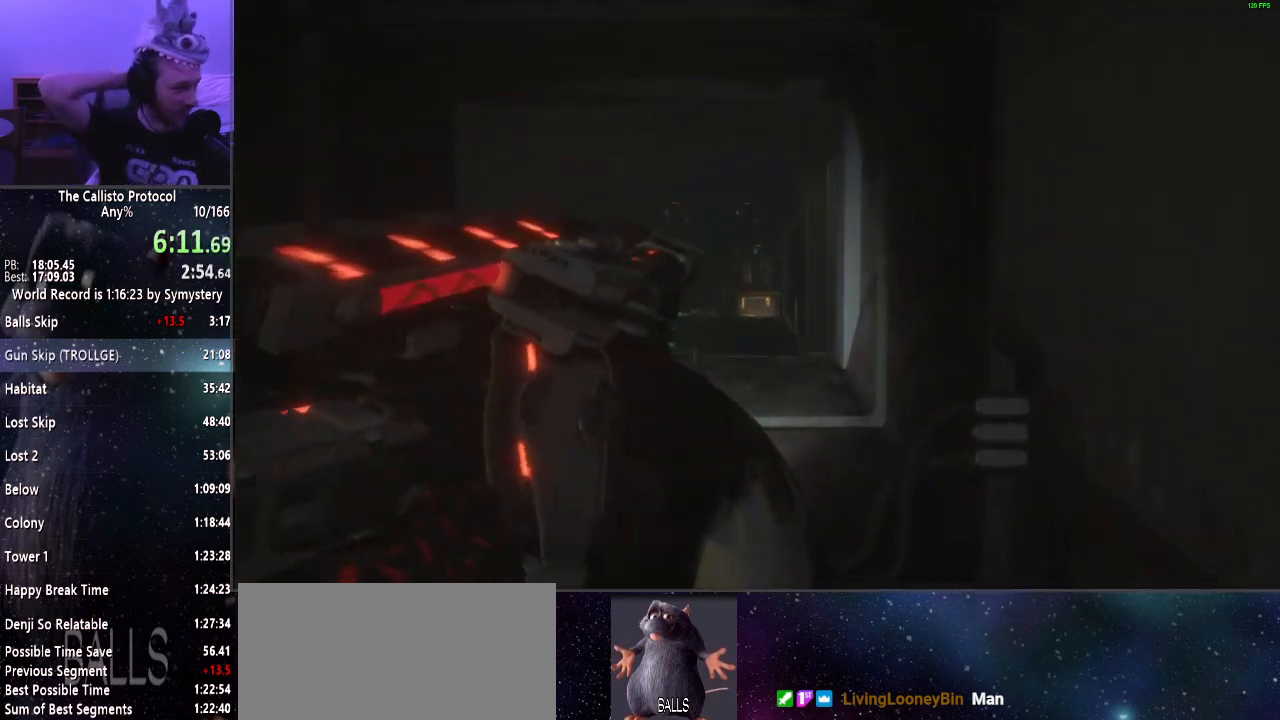
Gameplay with keyboard and mouse; each line is a JSON object with the keys and mouse buttons held at the frame after it. "events" lists presses ("down") and releases ("up") of "a", "alt", "c", "ctrl", "d", "e", "f", "q", "r", "s", "shift", "space", "tab", "v", "w", "x", "z", "mouse_left", "mouse_middle", "mouse_right", "mouse_wheel_up" and "mouse_wheel_down" between this image and that frame as [ms after this image, input, new state], when the widget could be followed in between. "mouse_left", "mouse_middle", "mouse_right", "mouse_wheel_up", "mouse_wheel_down" = the "left", "middle", "right", "wheel_up", "wheel_down" buttons of the "mouse" list. No other keys are recorded. Mouse movement is not recorded.
{"keys": ["w"], "mouse": [], "events": []}
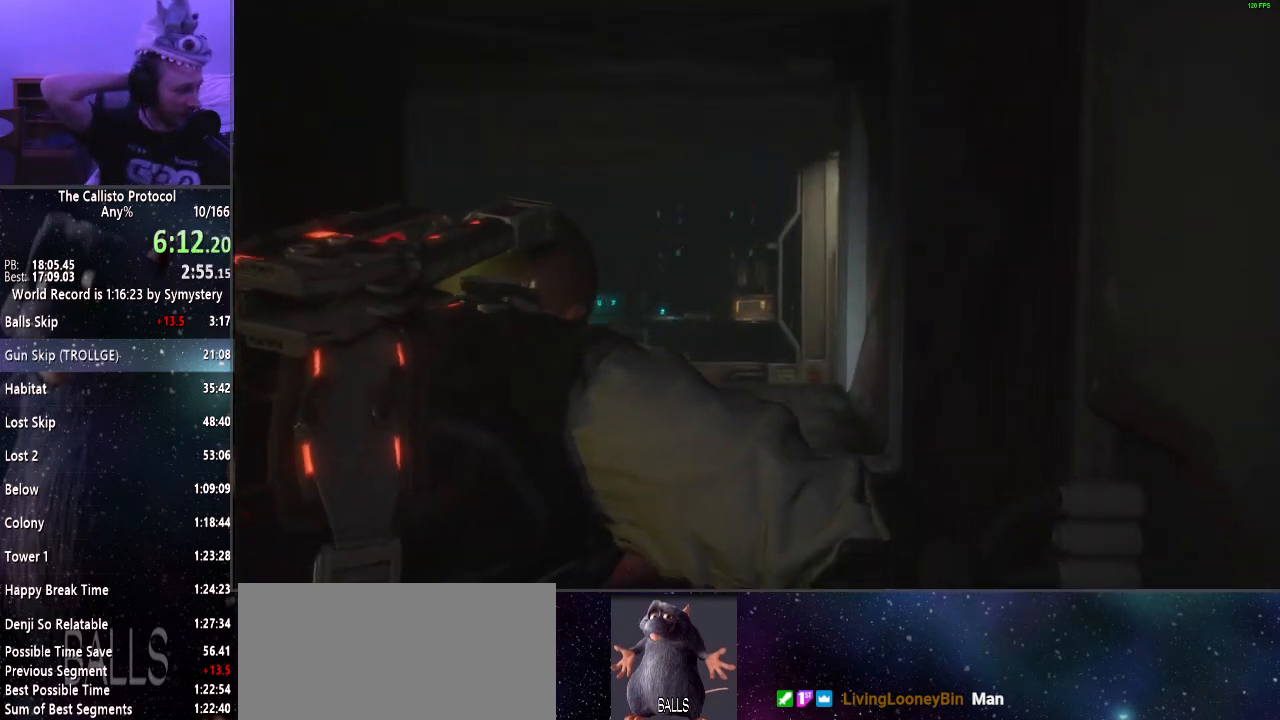
{"keys": ["w"], "mouse": [], "events": []}
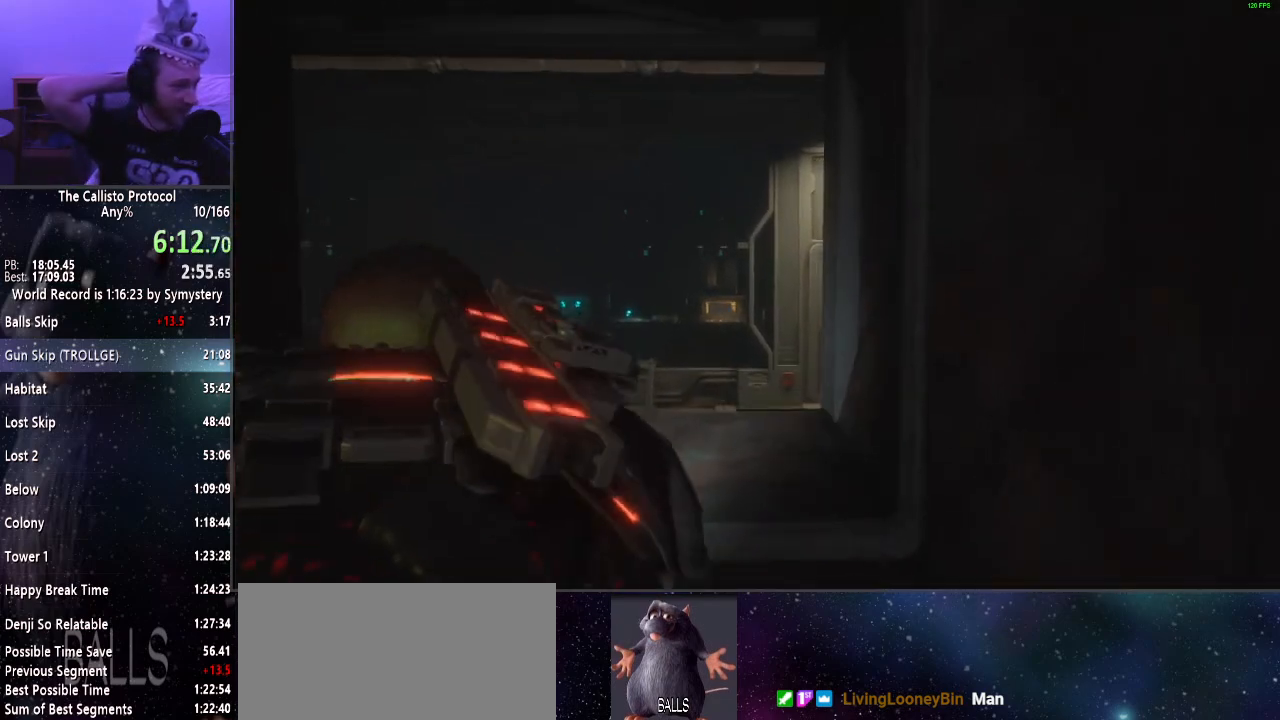
{"keys": ["w"], "mouse": [], "events": []}
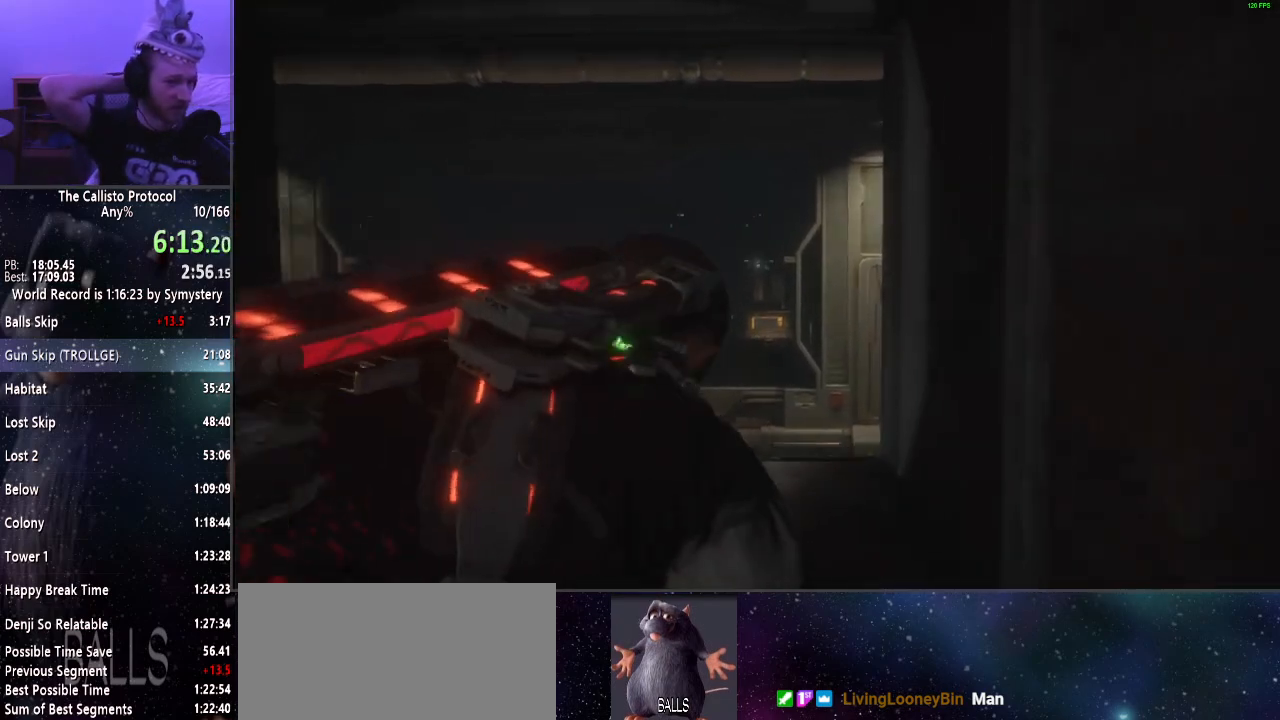
{"keys": ["w"], "mouse": [], "events": []}
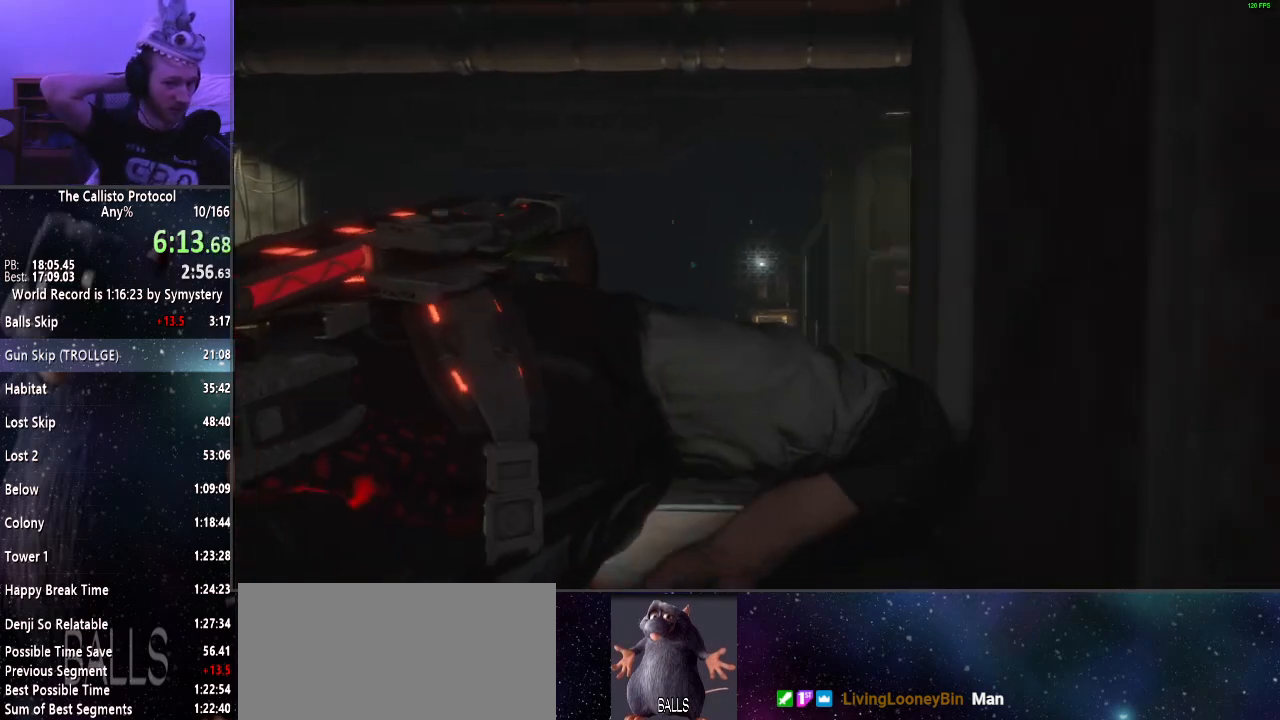
{"keys": ["w"], "mouse": [], "events": []}
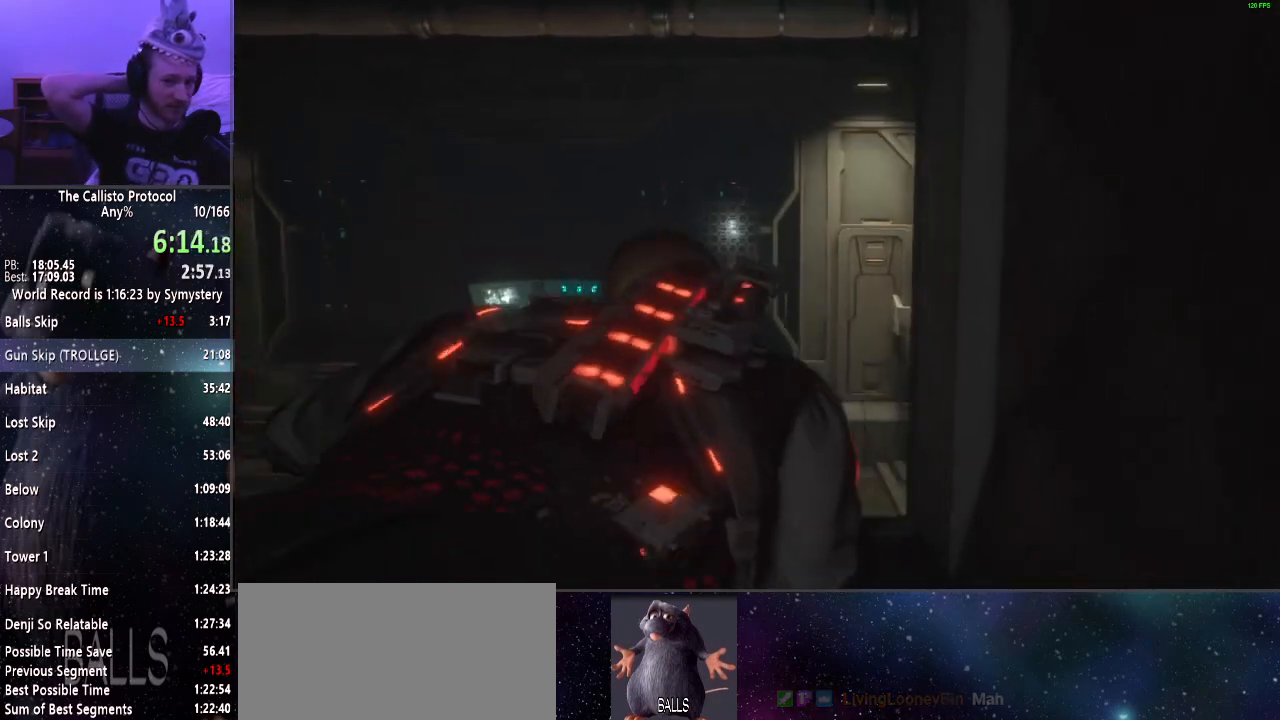
{"keys": ["w"], "mouse": [], "events": []}
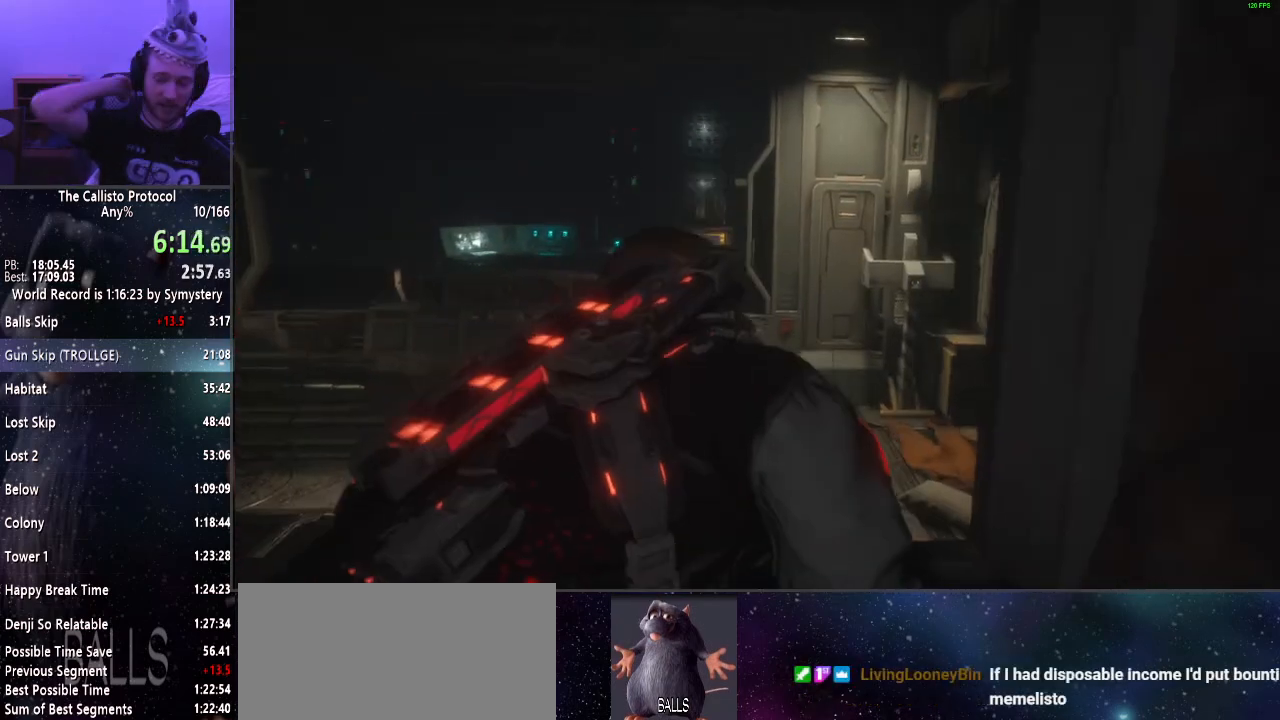
{"keys": [], "mouse": [], "events": [[433, "w", "up"]]}
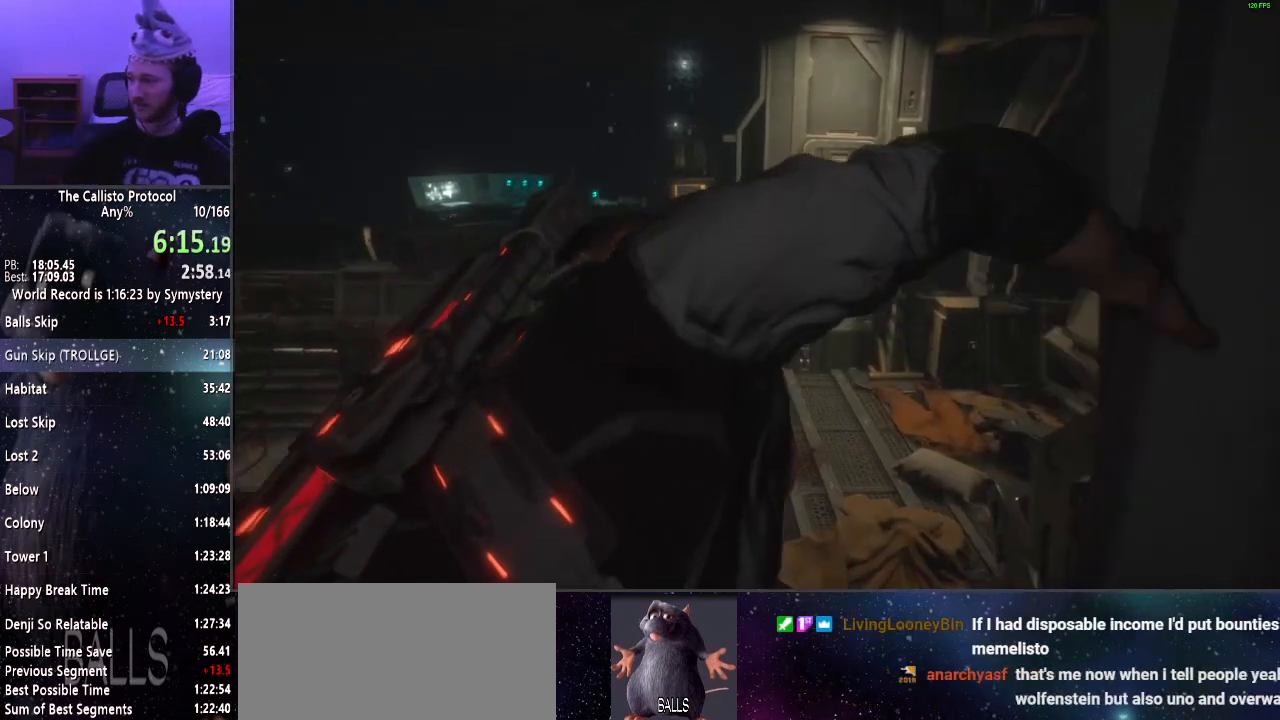
{"keys": [], "mouse": [], "events": []}
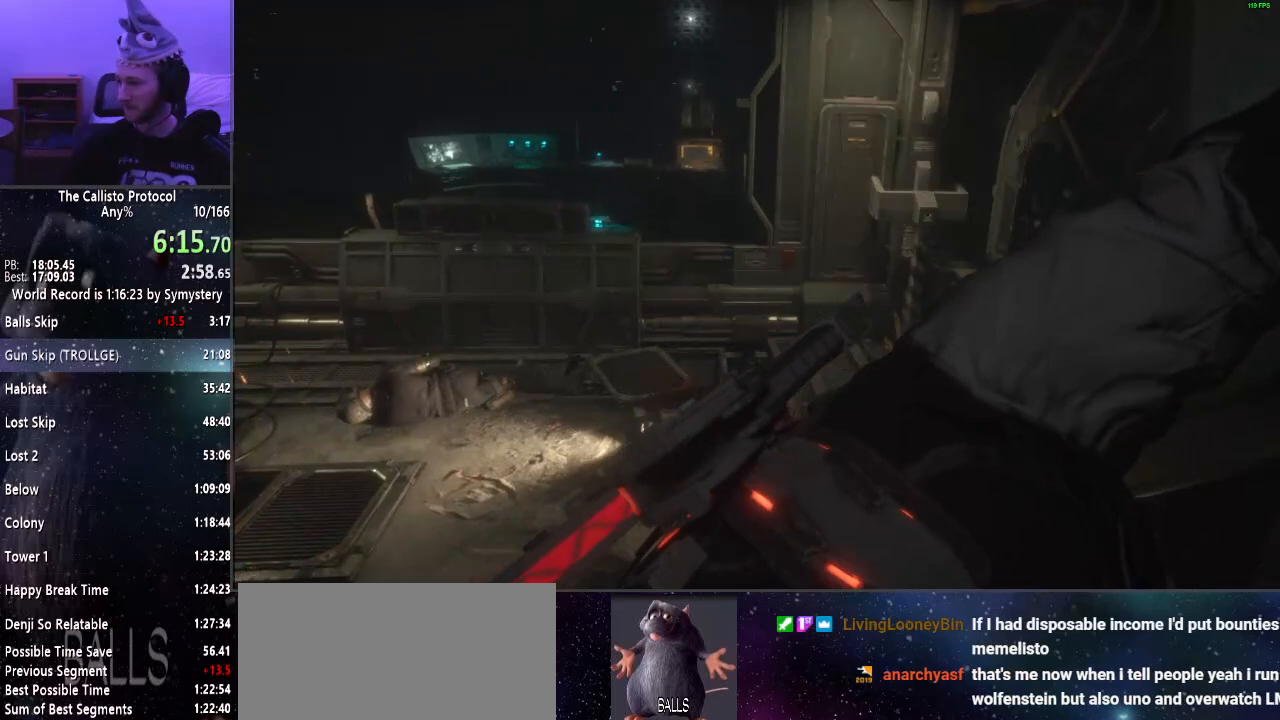
{"keys": [], "mouse": [], "events": []}
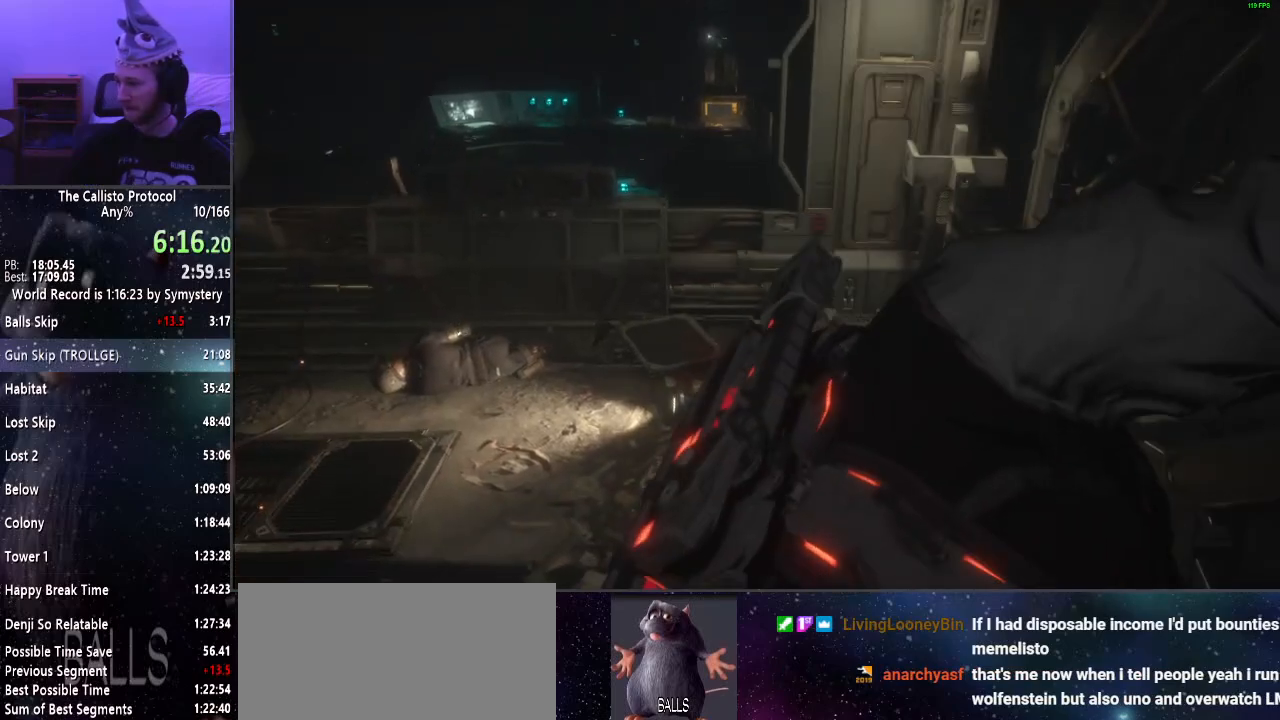
{"keys": [], "mouse": [], "events": []}
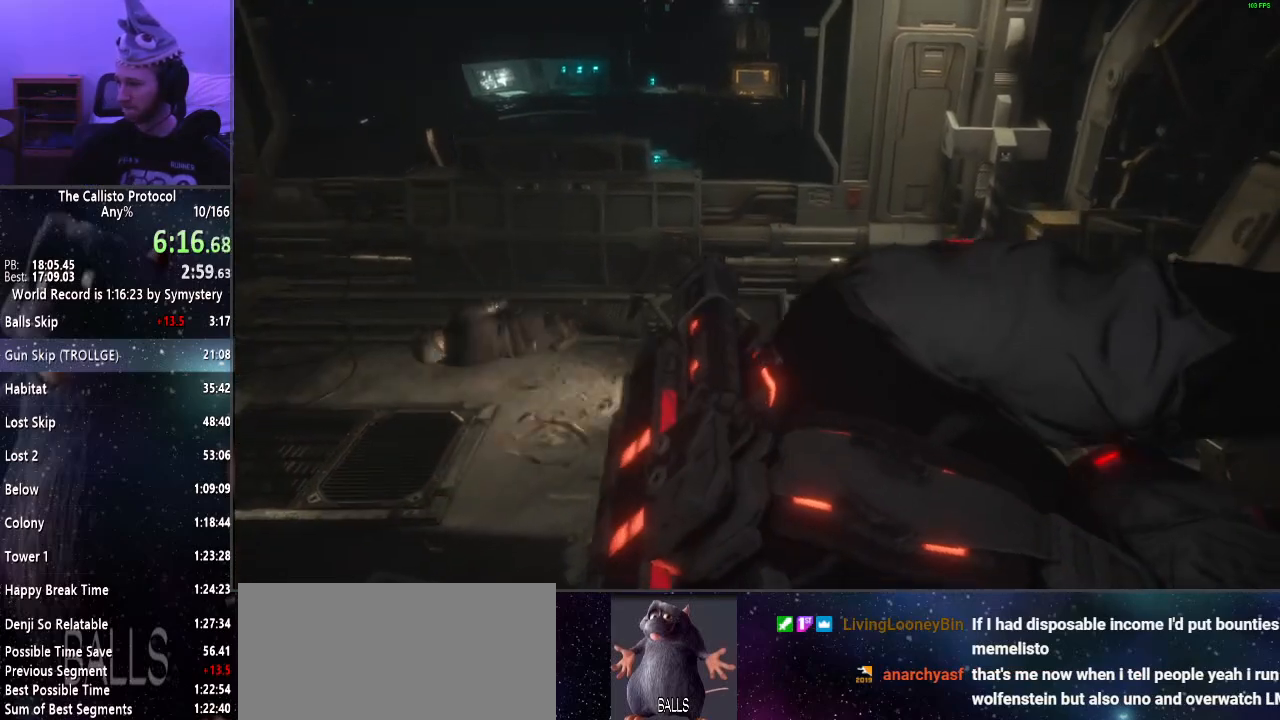
{"keys": [], "mouse": [], "events": []}
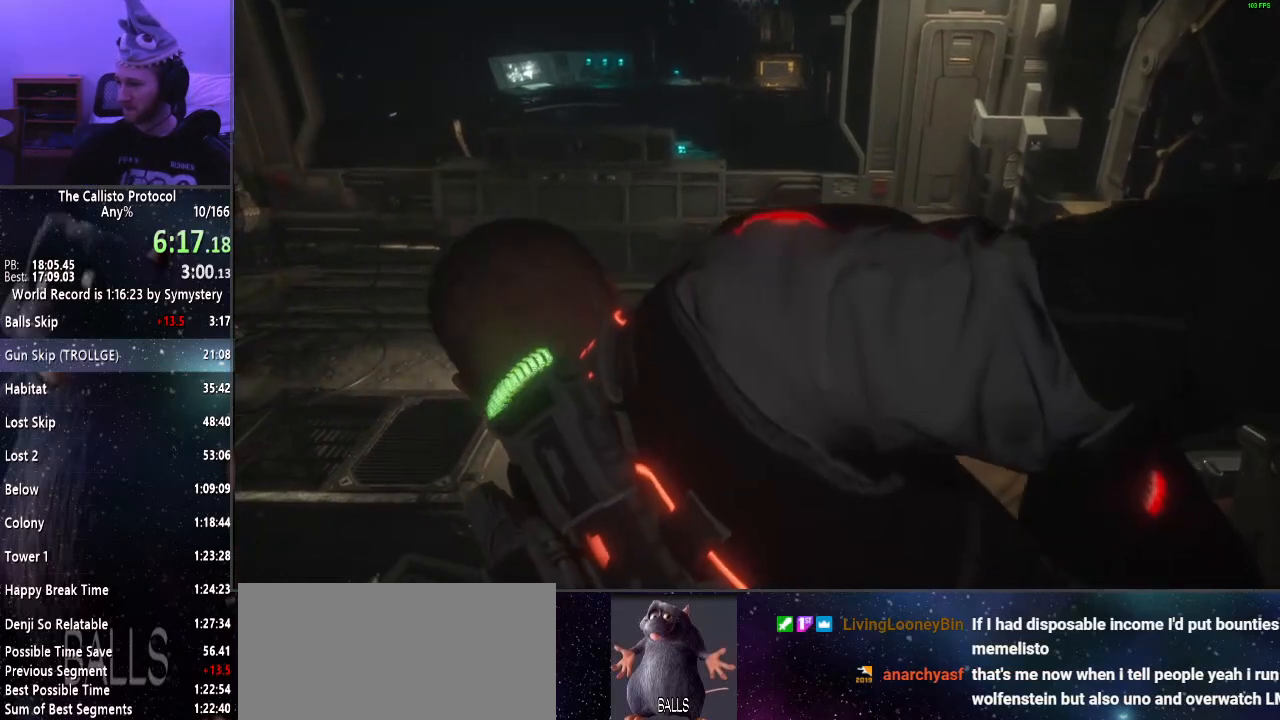
{"keys": [], "mouse": [], "events": []}
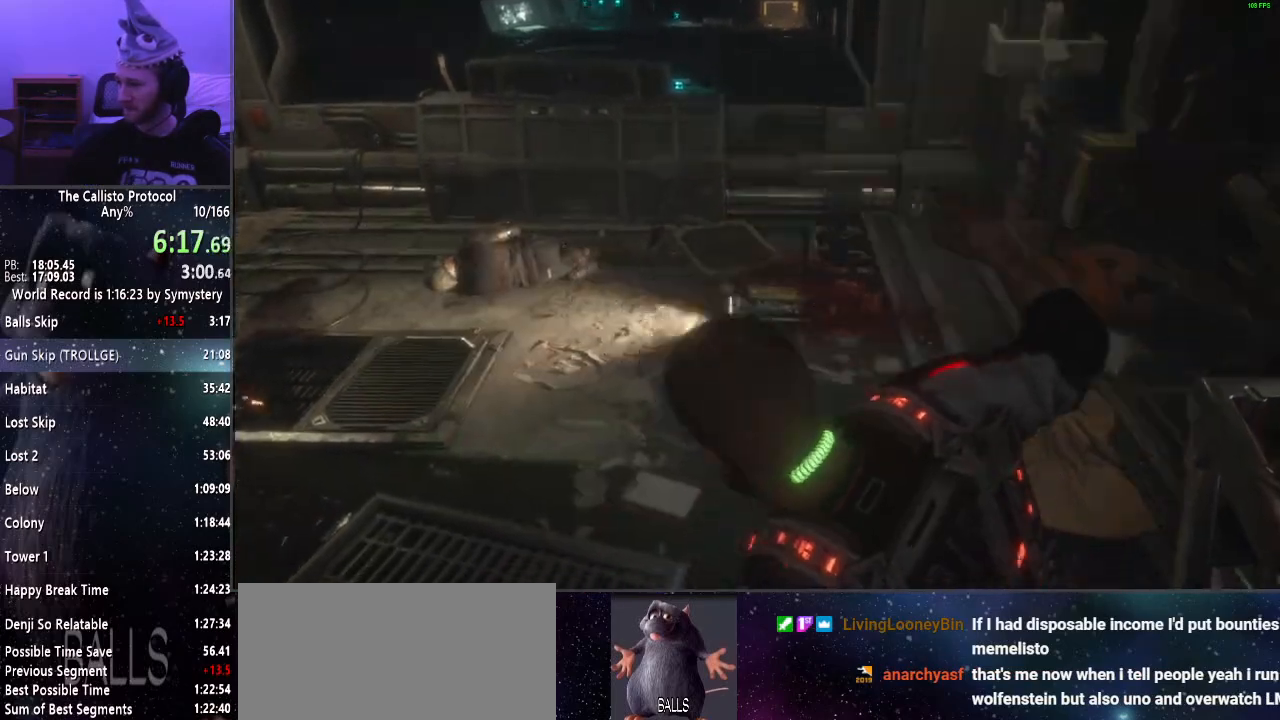
{"keys": ["shift", "w"], "mouse": [], "events": [[283, "w", "down"], [383, "shift", "down"]]}
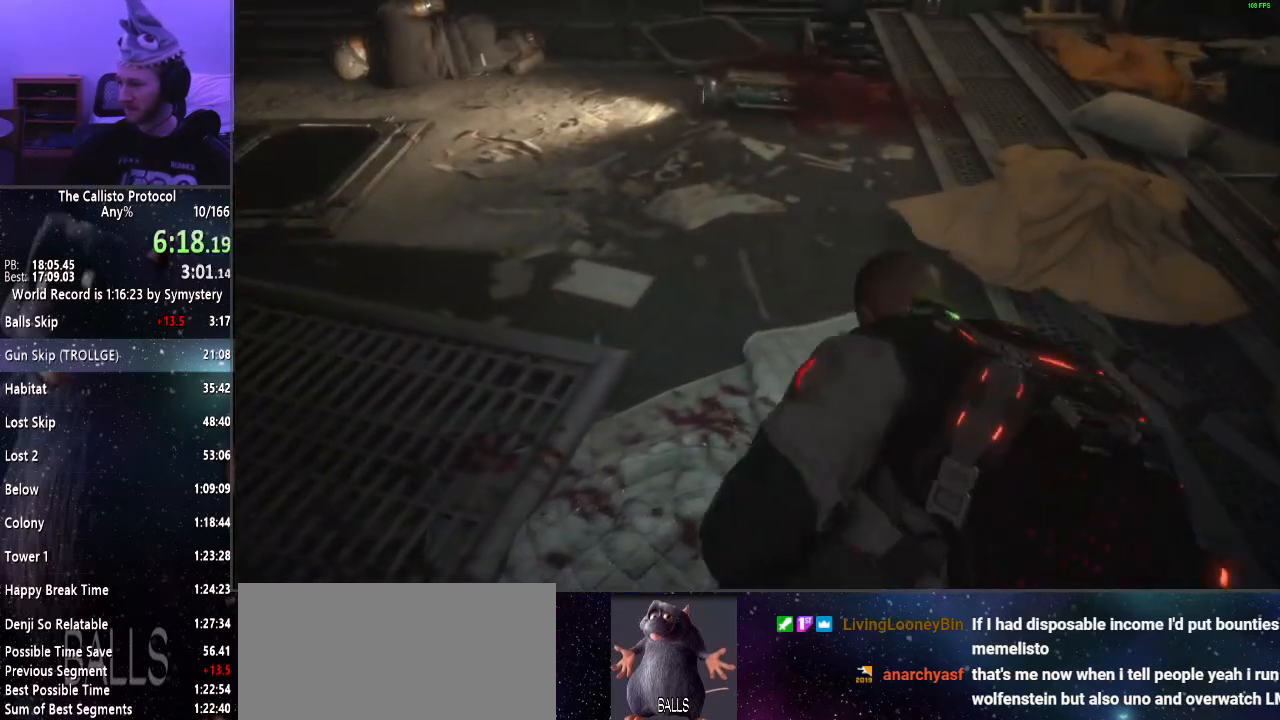
{"keys": ["a", "shift", "w"], "mouse": [], "events": [[300, "a", "down"]]}
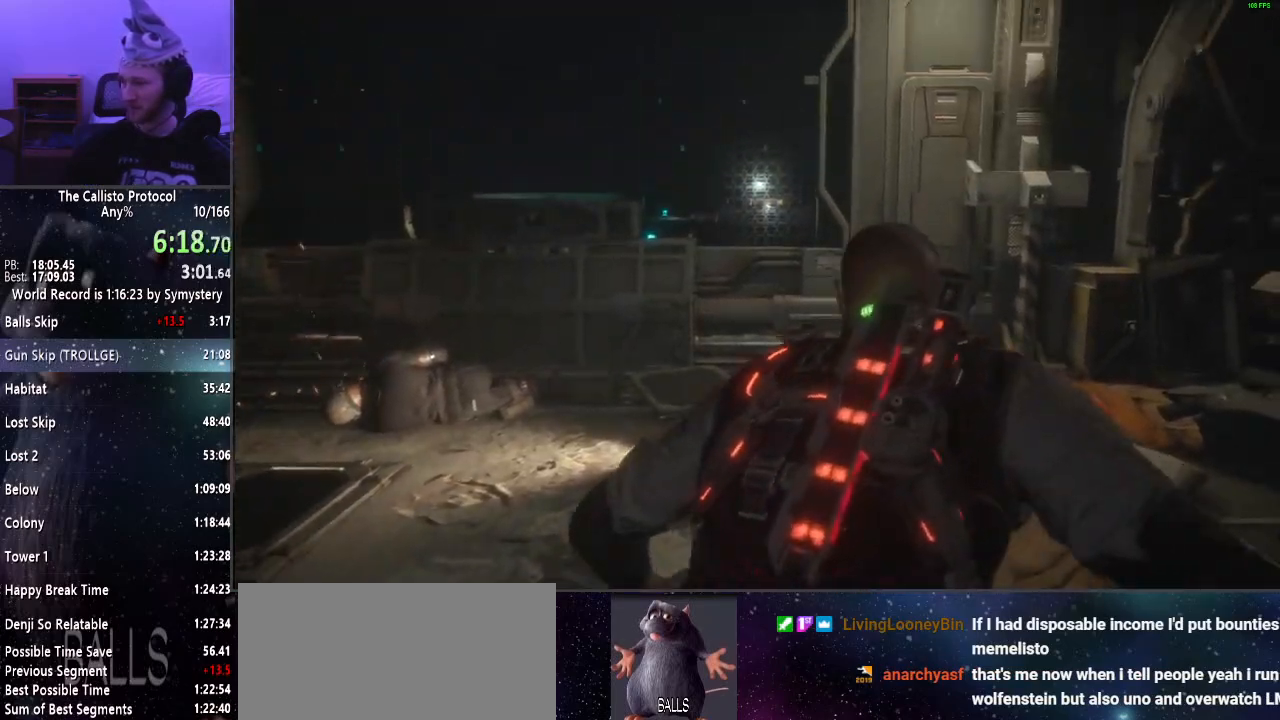
{"keys": ["a", "shift", "w"], "mouse": [], "events": []}
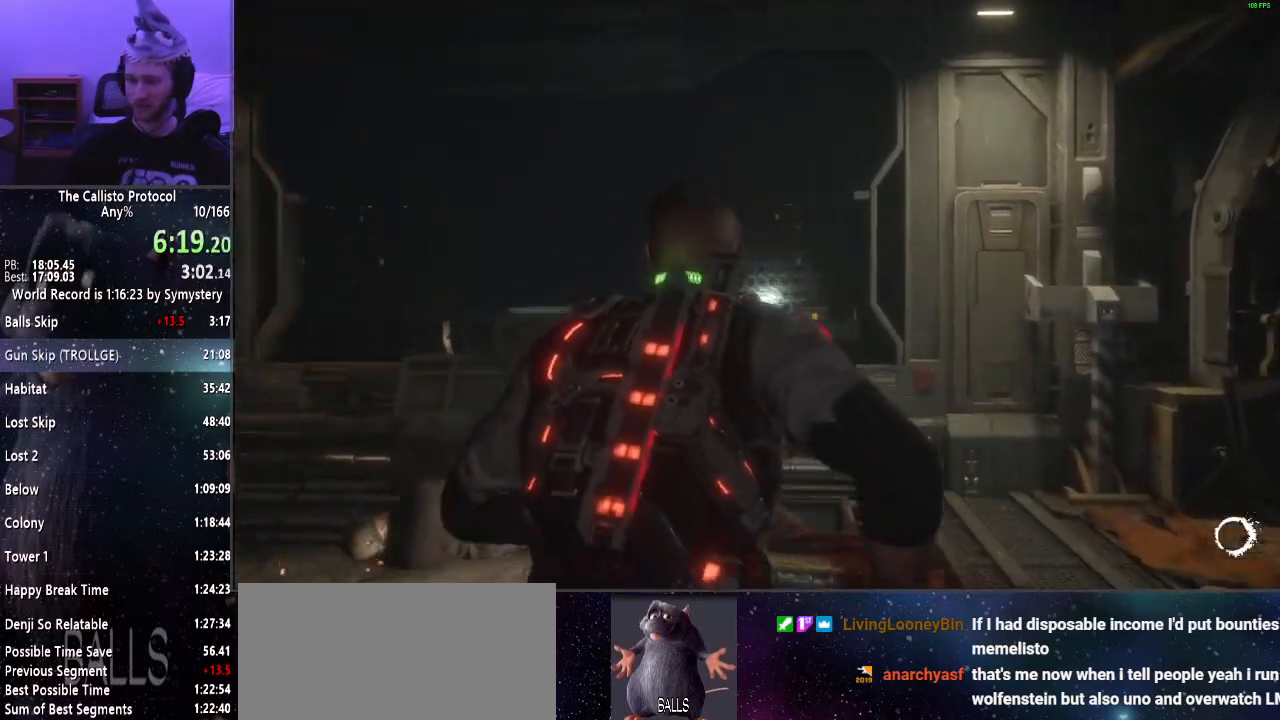
{"keys": ["shift", "w"], "mouse": [], "events": [[383, "a", "up"]]}
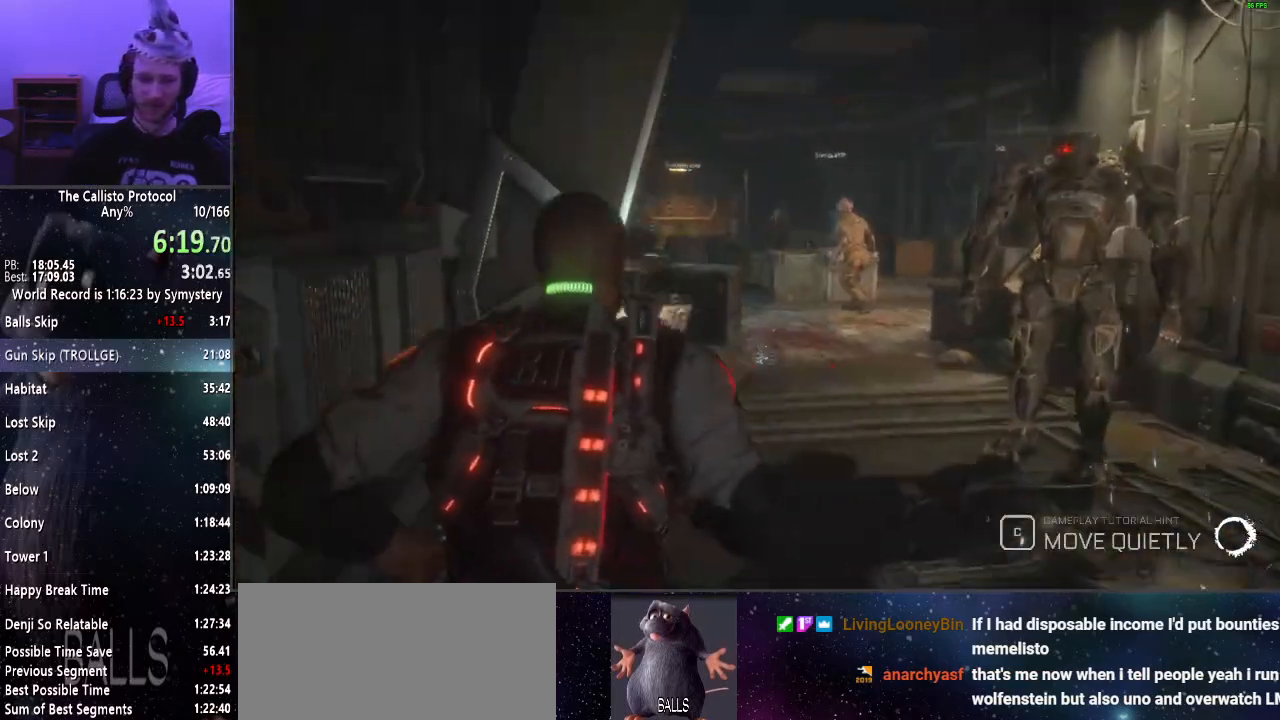
{"keys": ["shift", "w"], "mouse": [], "events": []}
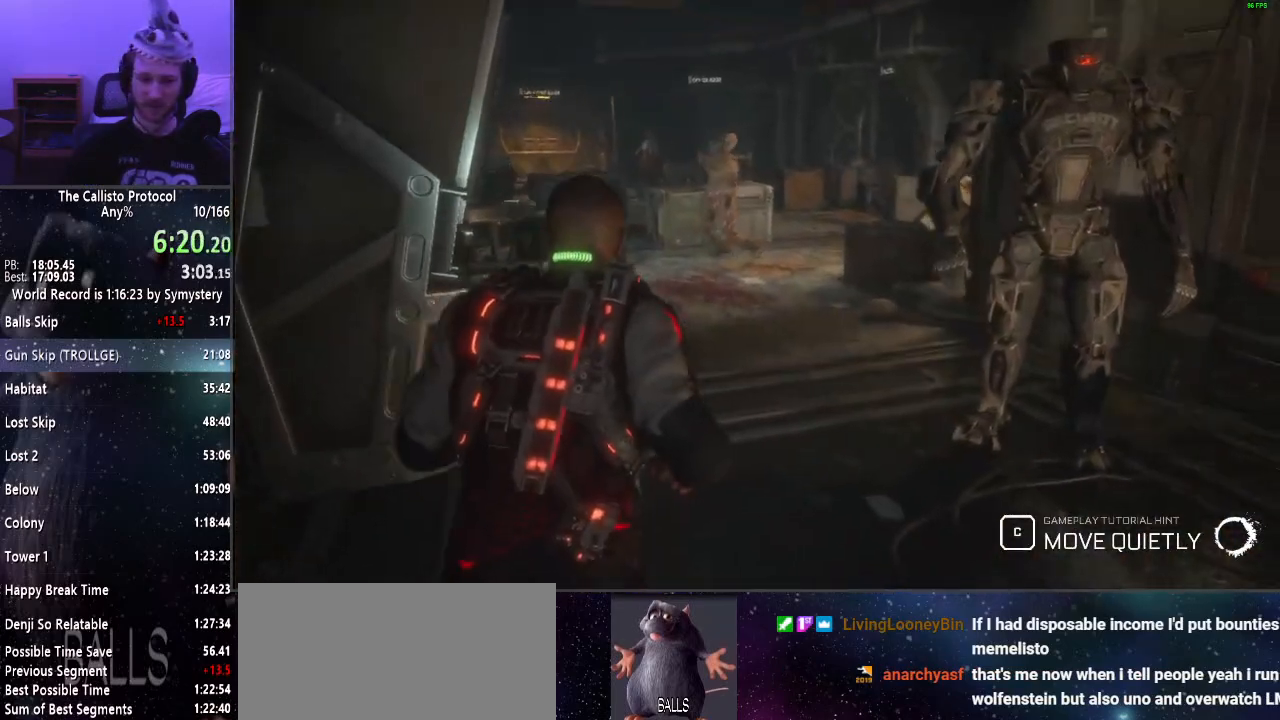
{"keys": ["shift", "w"], "mouse": [], "events": []}
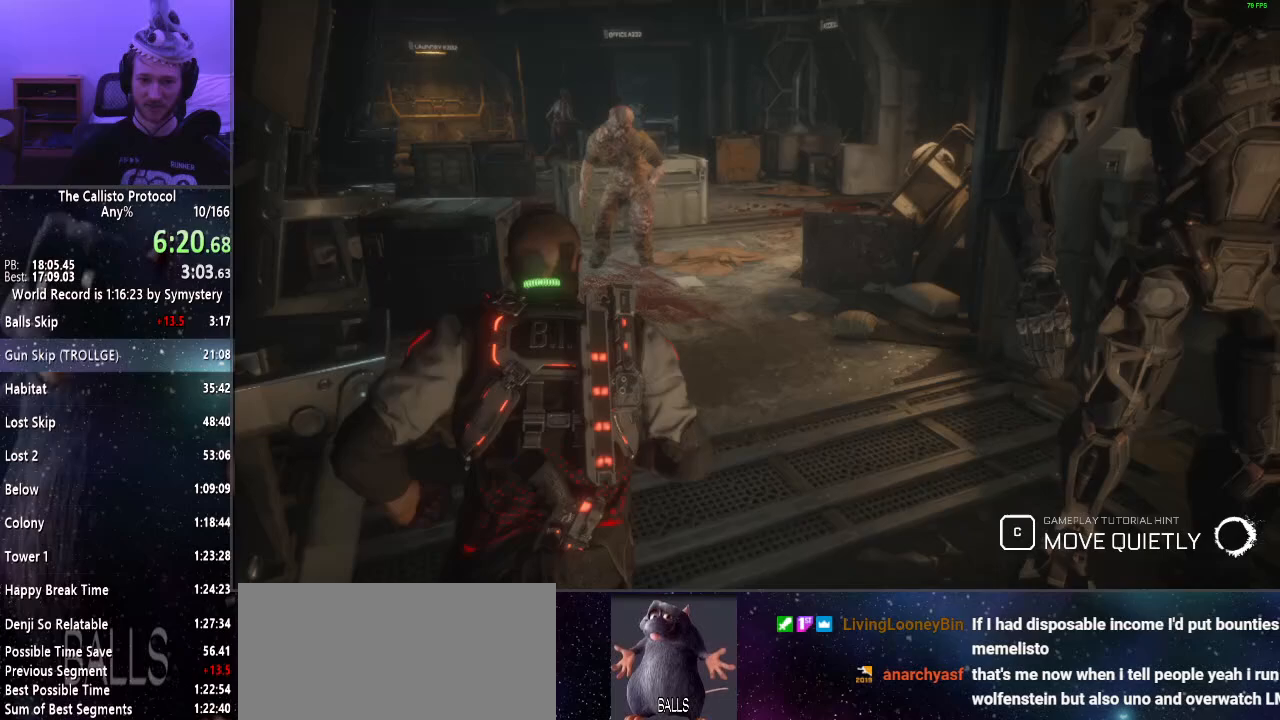
{"keys": ["shift", "w"], "mouse": ["left", "right"], "events": [[333, "mouse_right", "down"], [433, "mouse_left", "down"]]}
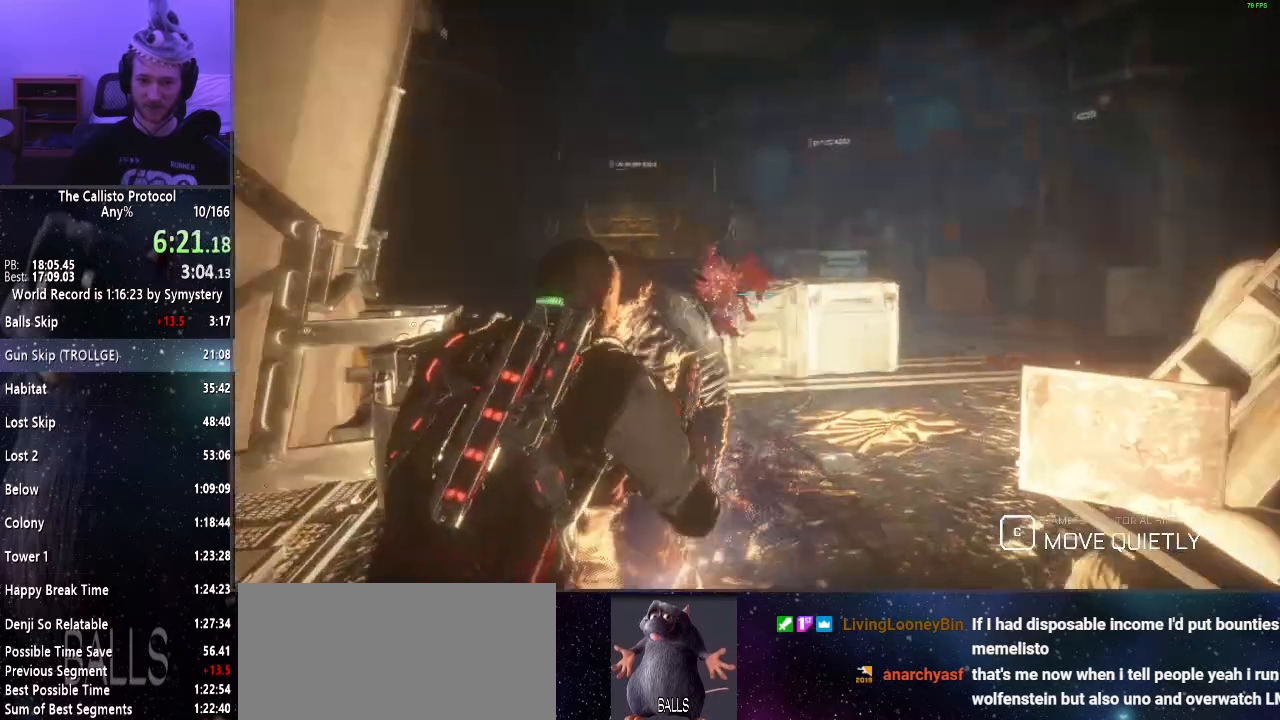
{"keys": ["shift", "w"], "mouse": [], "events": [[17, "mouse_left", "up"], [17, "mouse_right", "up"]]}
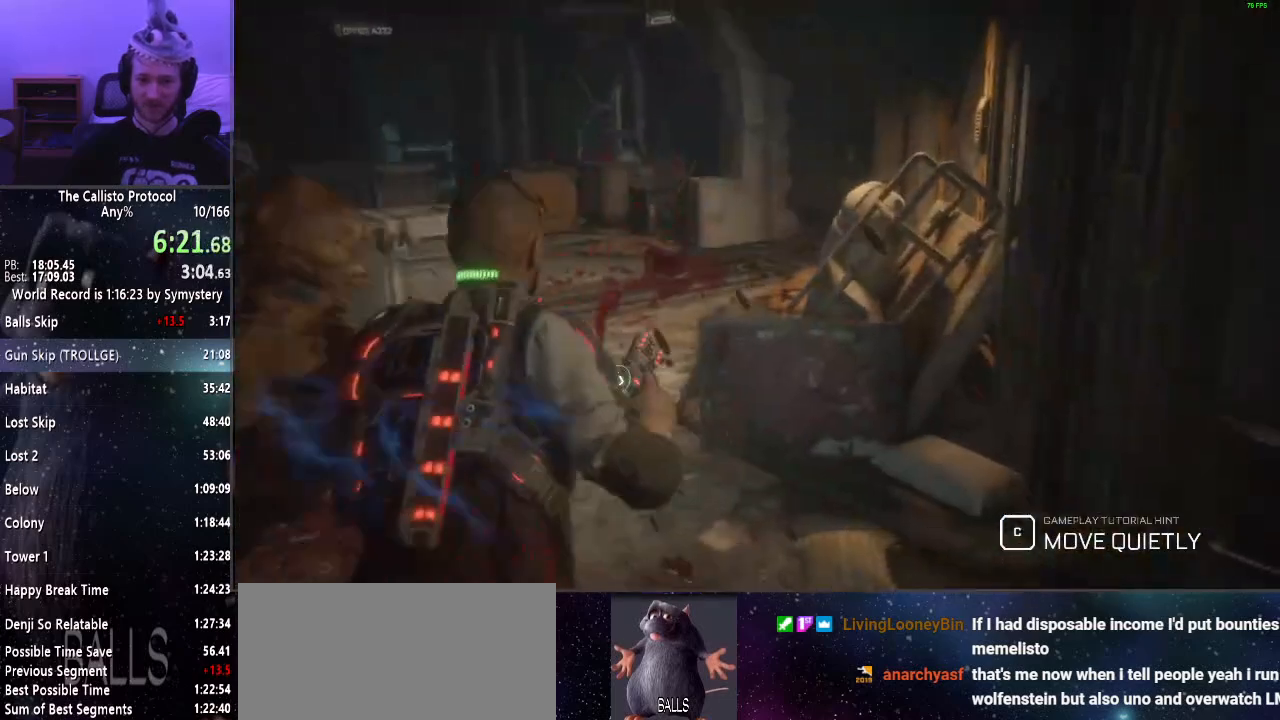
{"keys": ["shift", "w"], "mouse": [], "events": []}
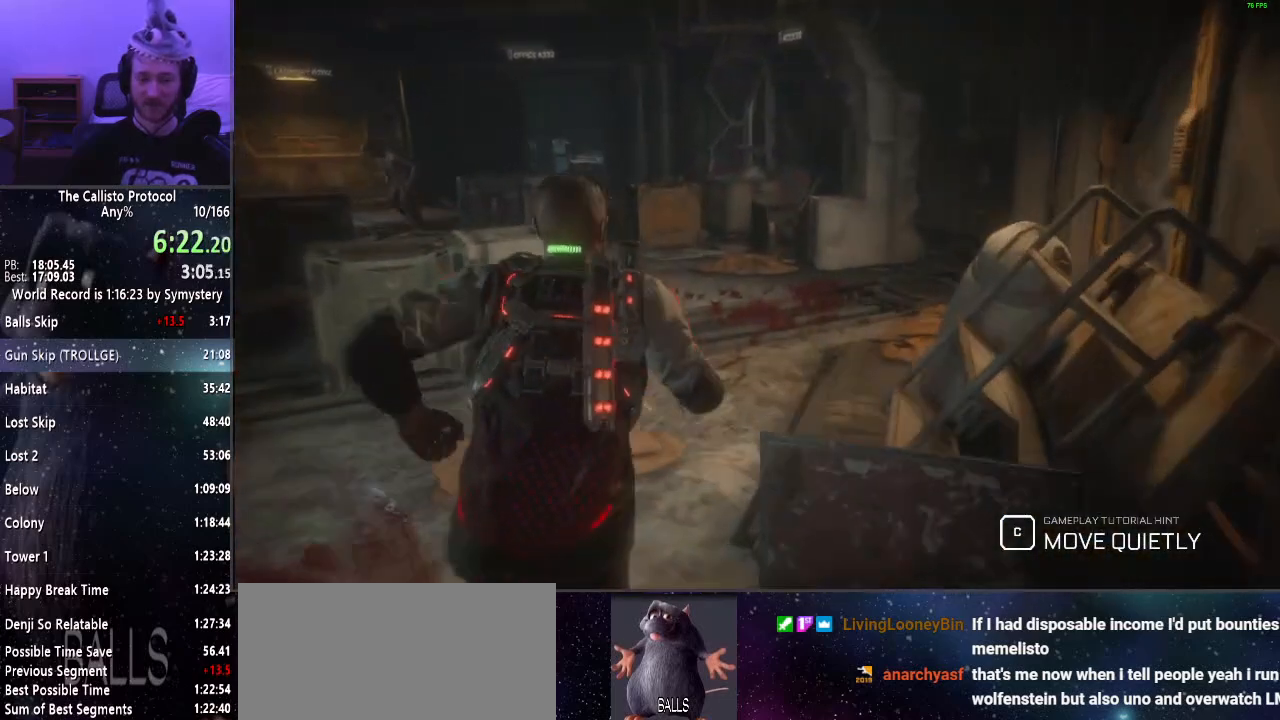
{"keys": ["shift", "w"], "mouse": [], "events": []}
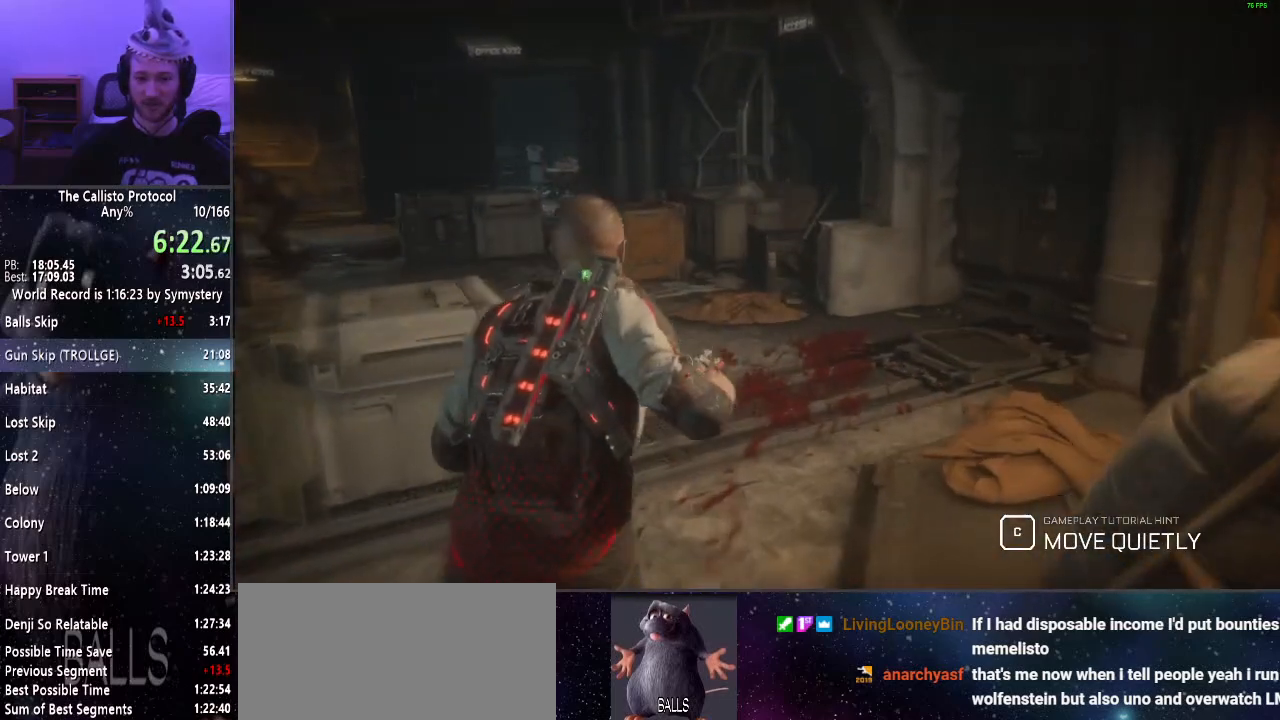
{"keys": ["shift", "w"], "mouse": [], "events": []}
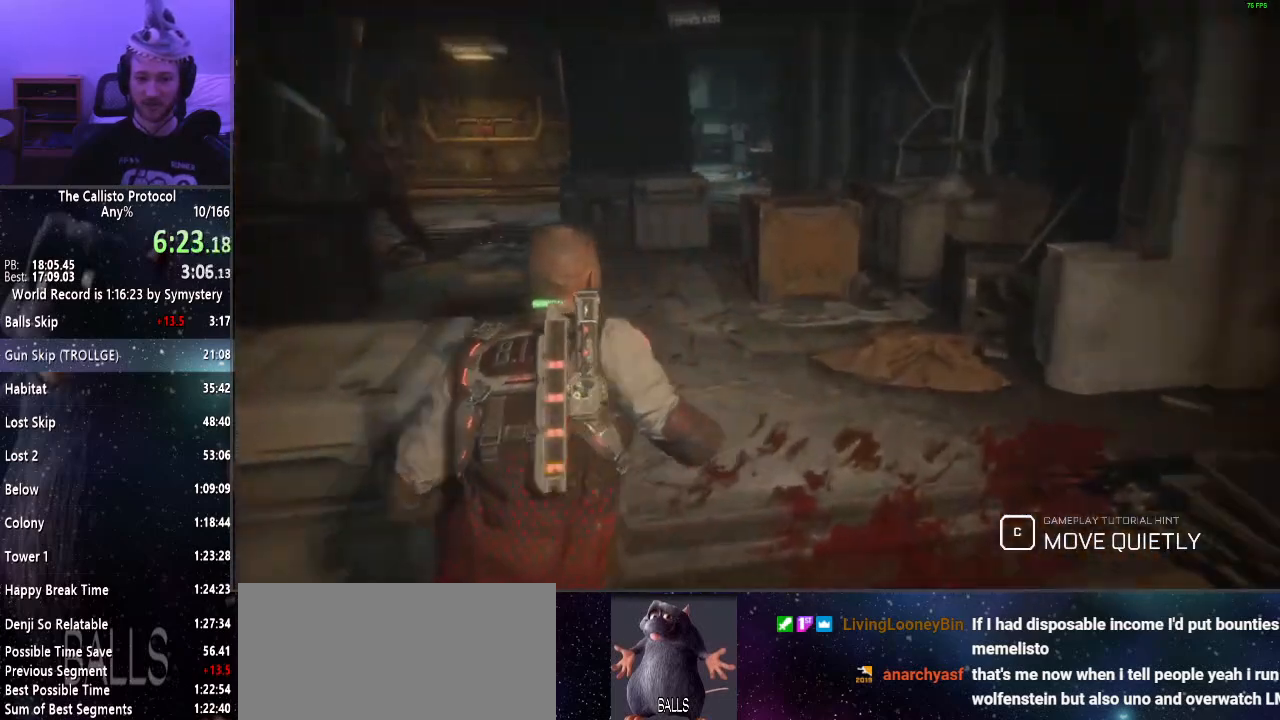
{"keys": ["shift", "w"], "mouse": [], "events": []}
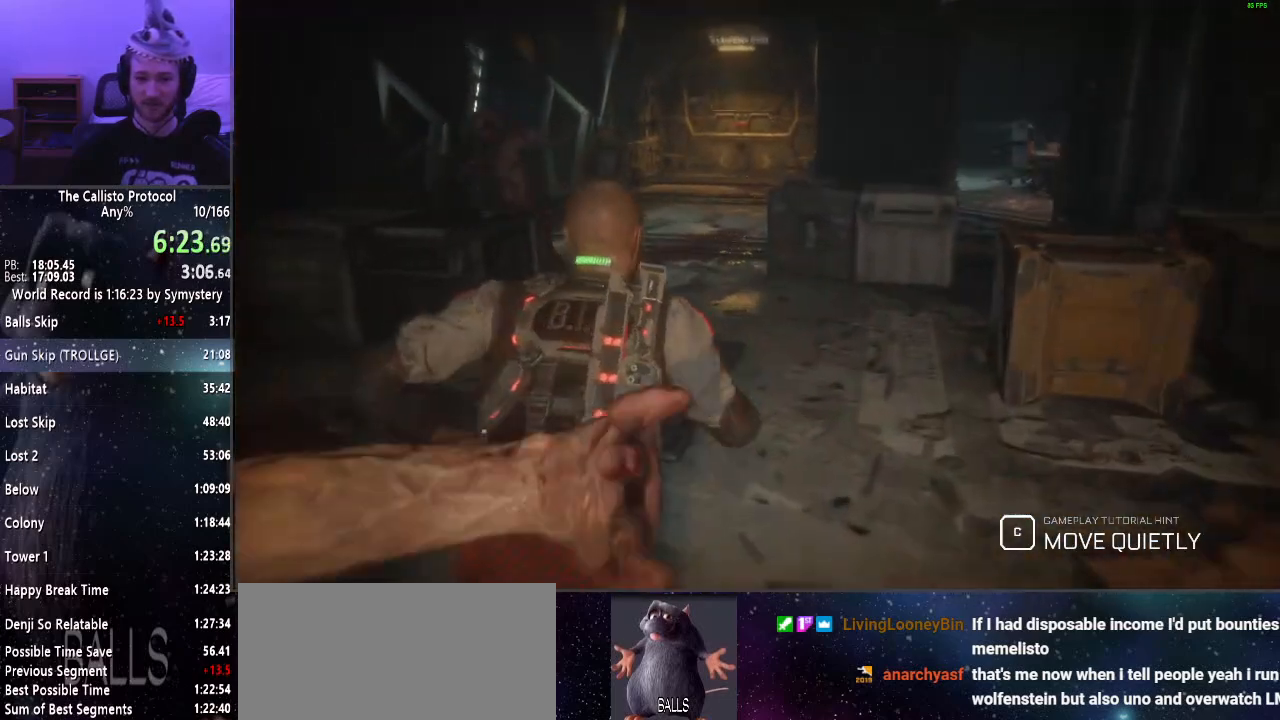
{"keys": ["shift", "w"], "mouse": [], "events": []}
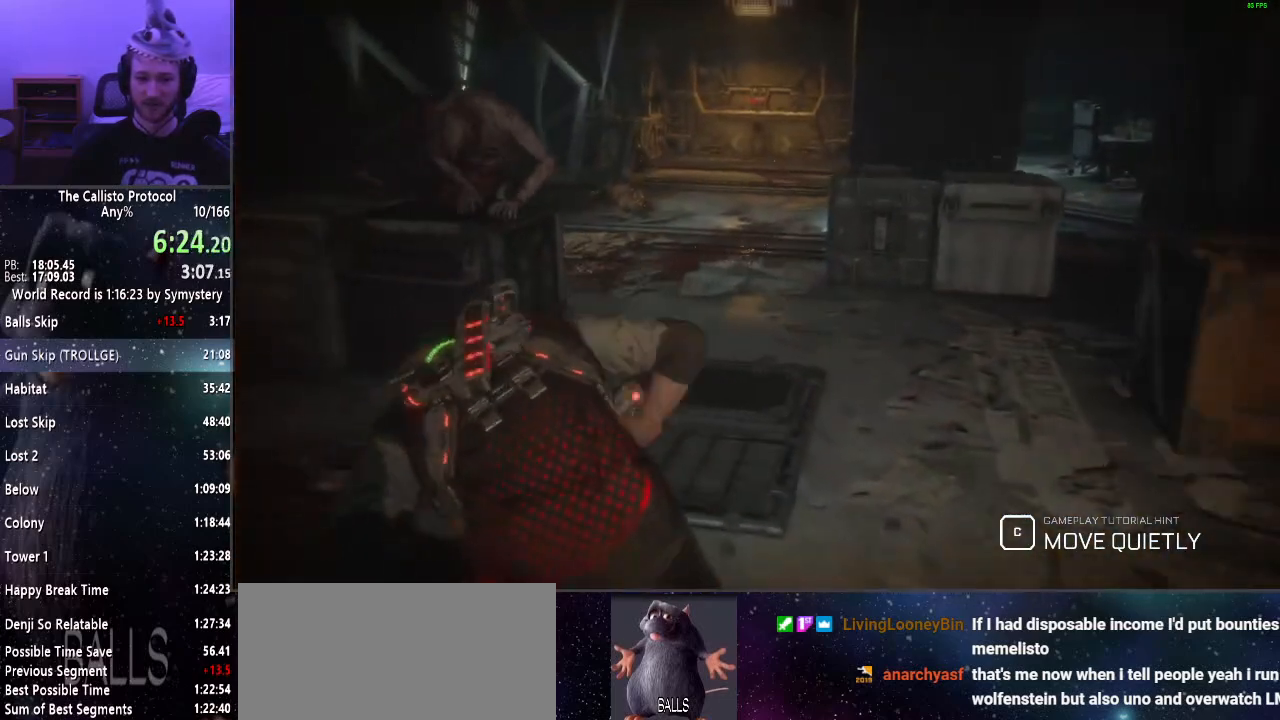
{"keys": ["shift", "w"], "mouse": [], "events": [[350, "r", "down"], [400, "r", "up"]]}